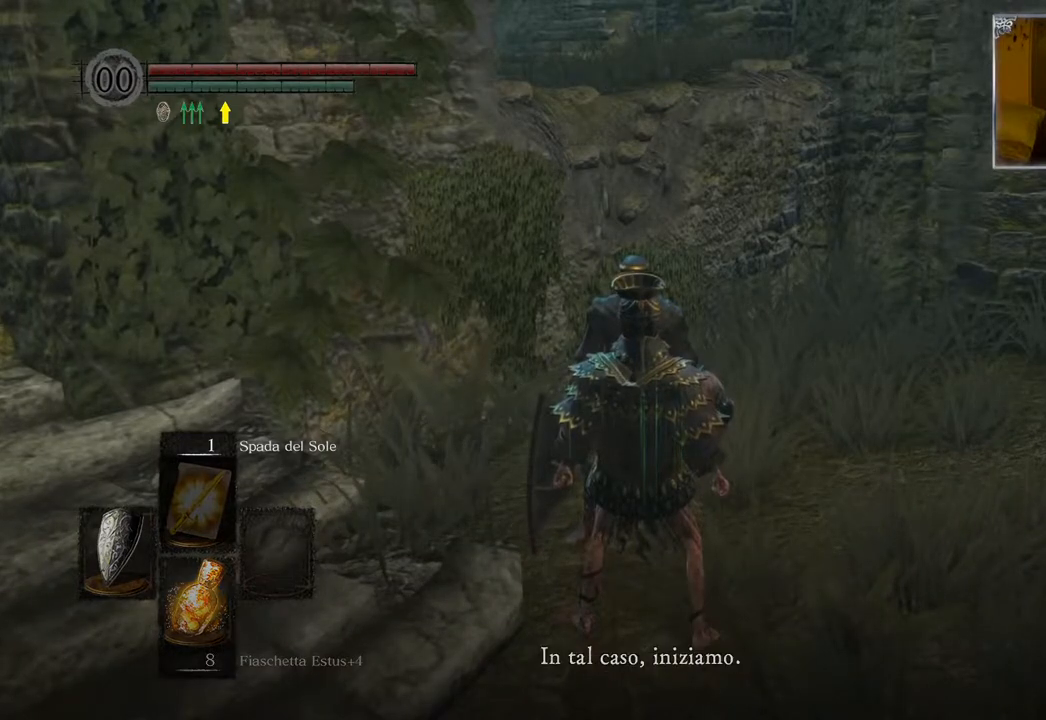
Gameplay with a controller (PlayStation layout); each line is a JSON object with the inputs held at the frame after it. "events" lists button and stick changes between this image and that frame as [ms after this image, input, new state], when the widget could be followed in between.
{"buttons": [], "left_stick": "center", "right_stick": "left", "events": [[67, "CROSS", "up"], [367, "right_stick", "left"]]}
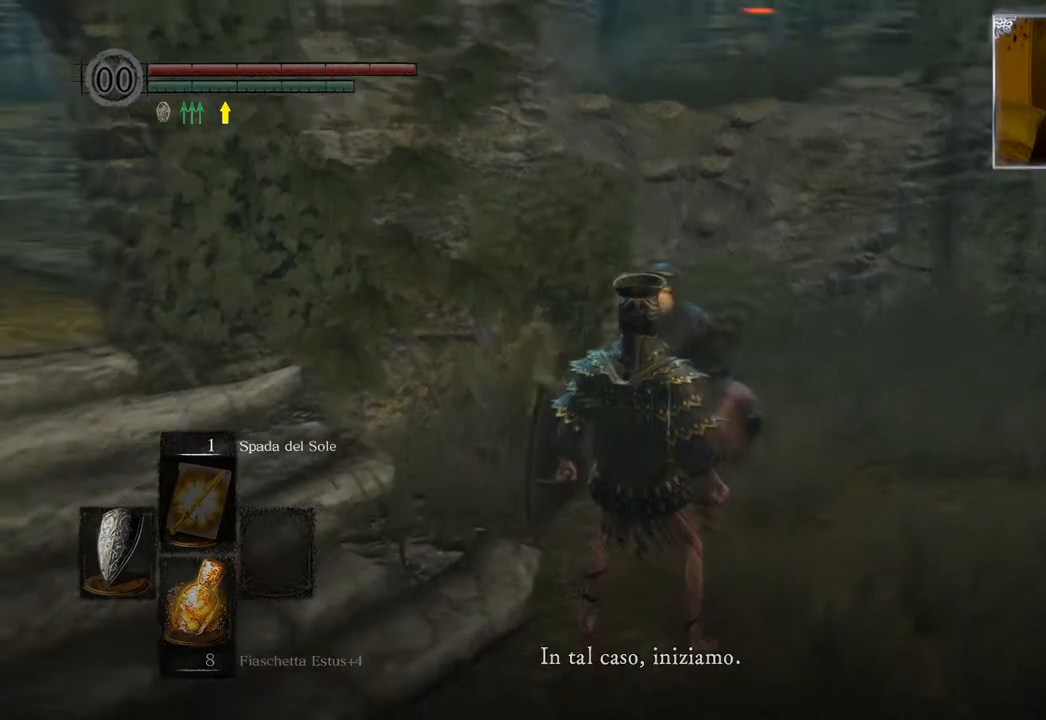
{"buttons": [], "left_stick": "center", "right_stick": "center", "events": [[317, "right_stick", "center"]]}
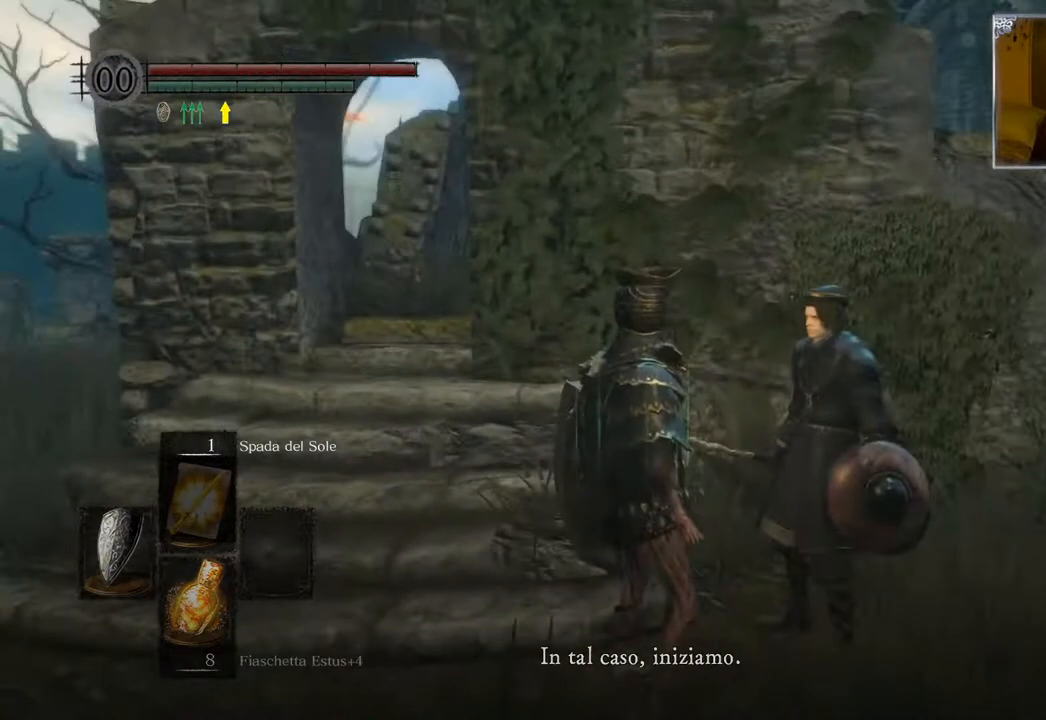
{"buttons": [], "left_stick": "center", "right_stick": "center", "events": [[317, "CROSS", "down"], [467, "CROSS", "up"]]}
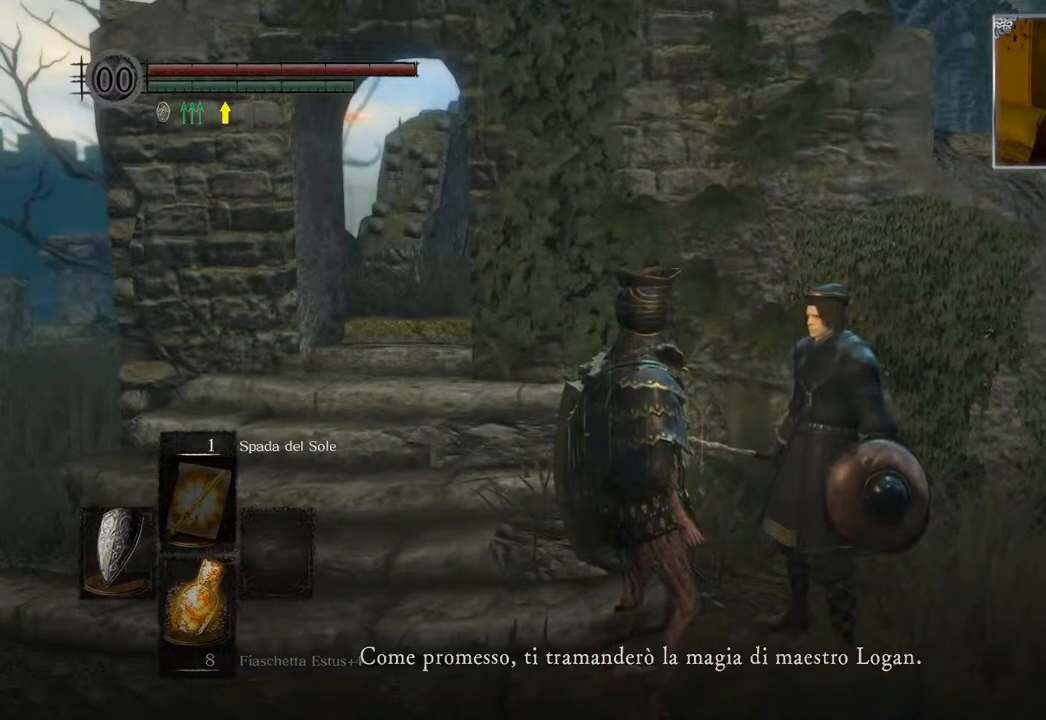
{"buttons": [], "left_stick": "center", "right_stick": "center", "events": []}
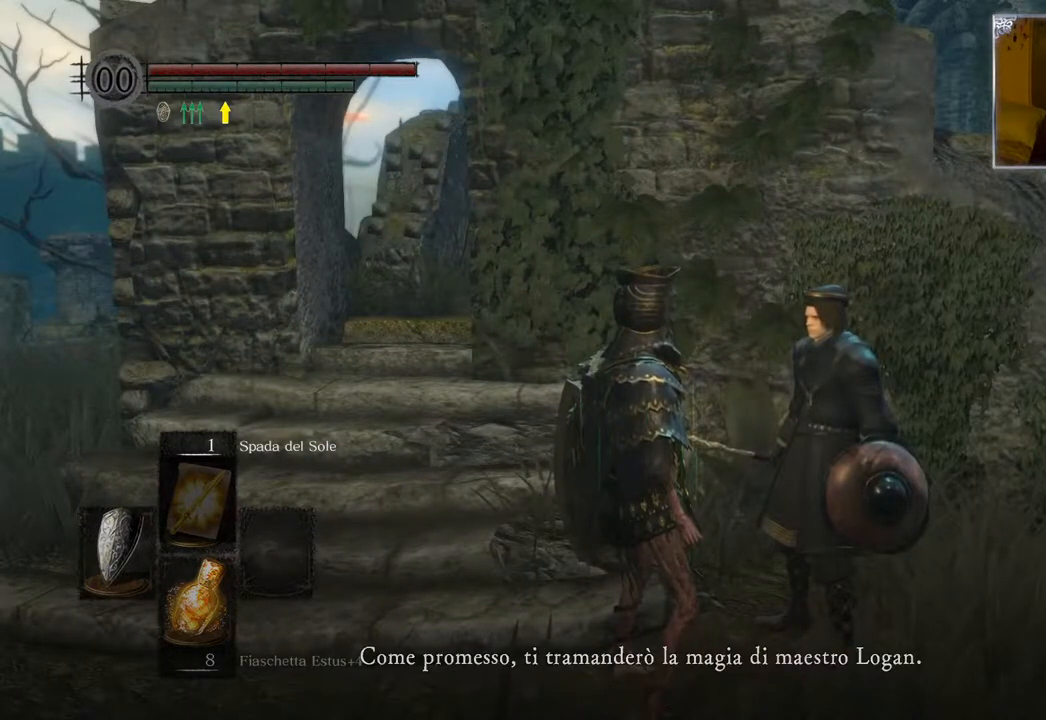
{"buttons": [], "left_stick": "center", "right_stick": "center", "events": []}
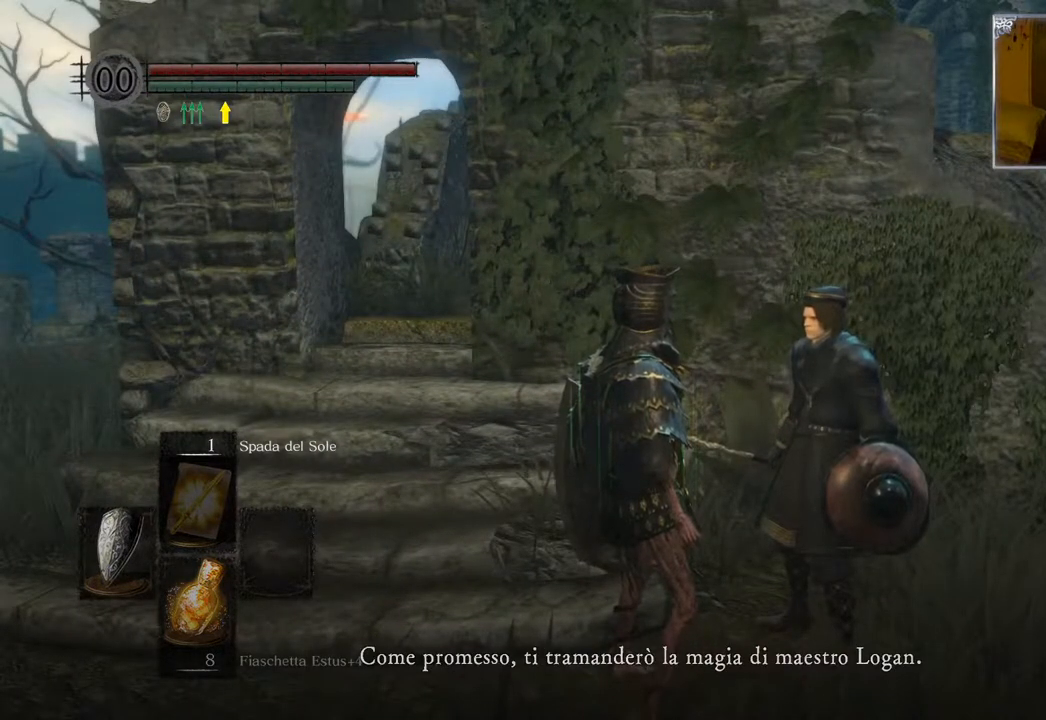
{"buttons": [], "left_stick": "center", "right_stick": "center", "events": [[367, "CROSS", "down"], [483, "CROSS", "up"]]}
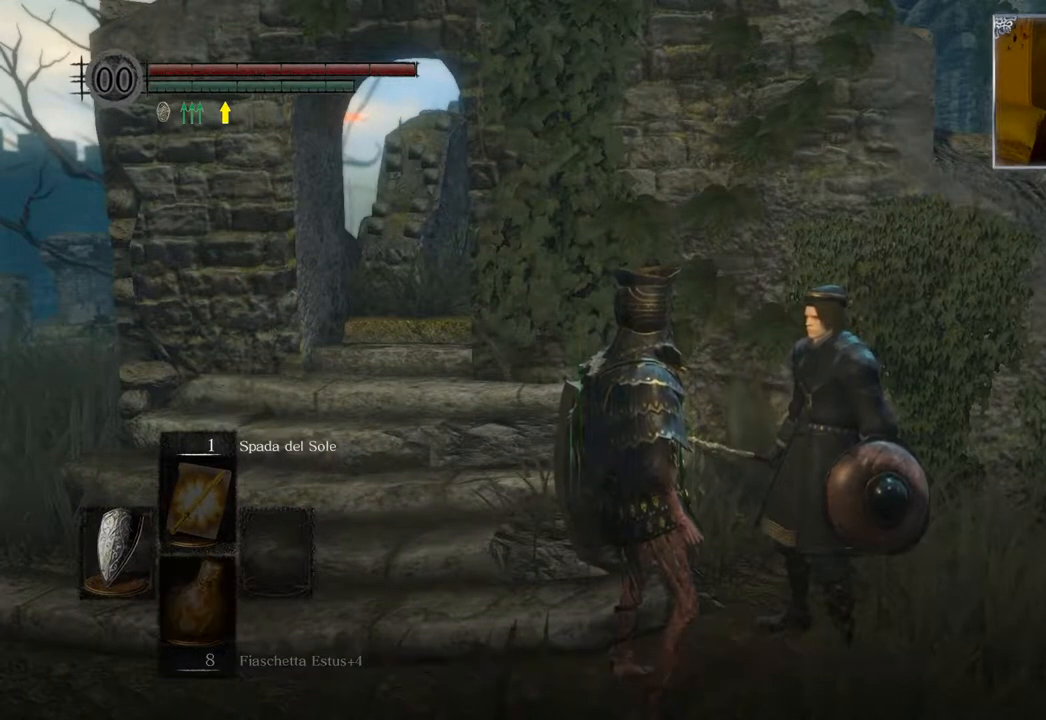
{"buttons": [], "left_stick": "center", "right_stick": "center", "events": []}
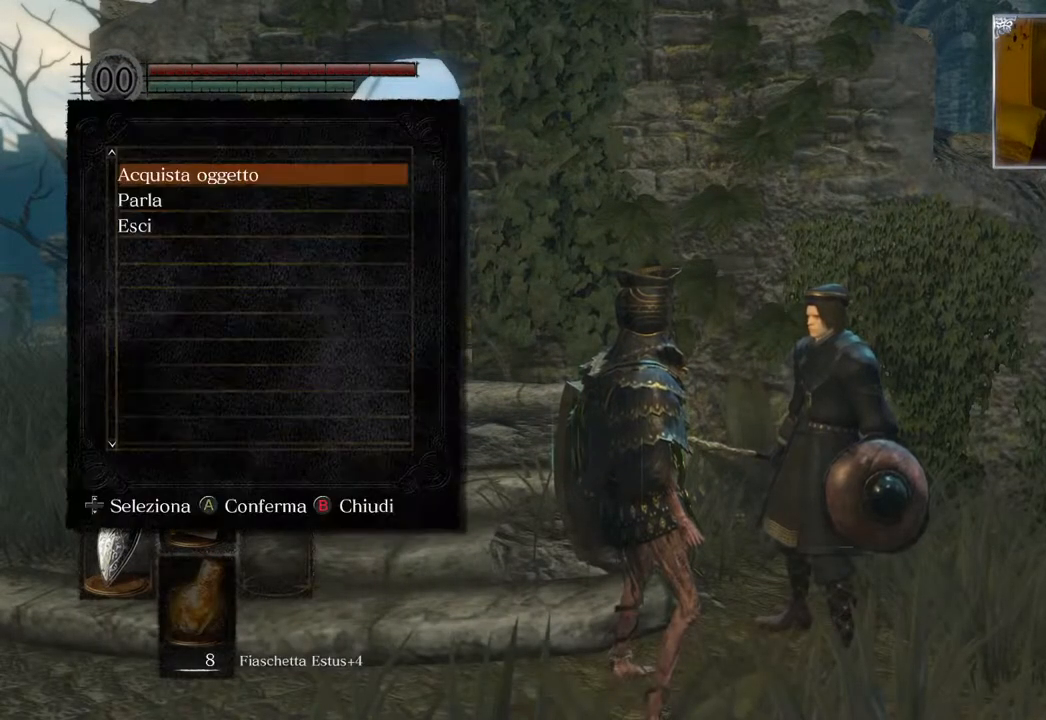
{"buttons": [], "left_stick": "center", "right_stick": "center", "events": [[167, "CROSS", "down"], [283, "CROSS", "up"]]}
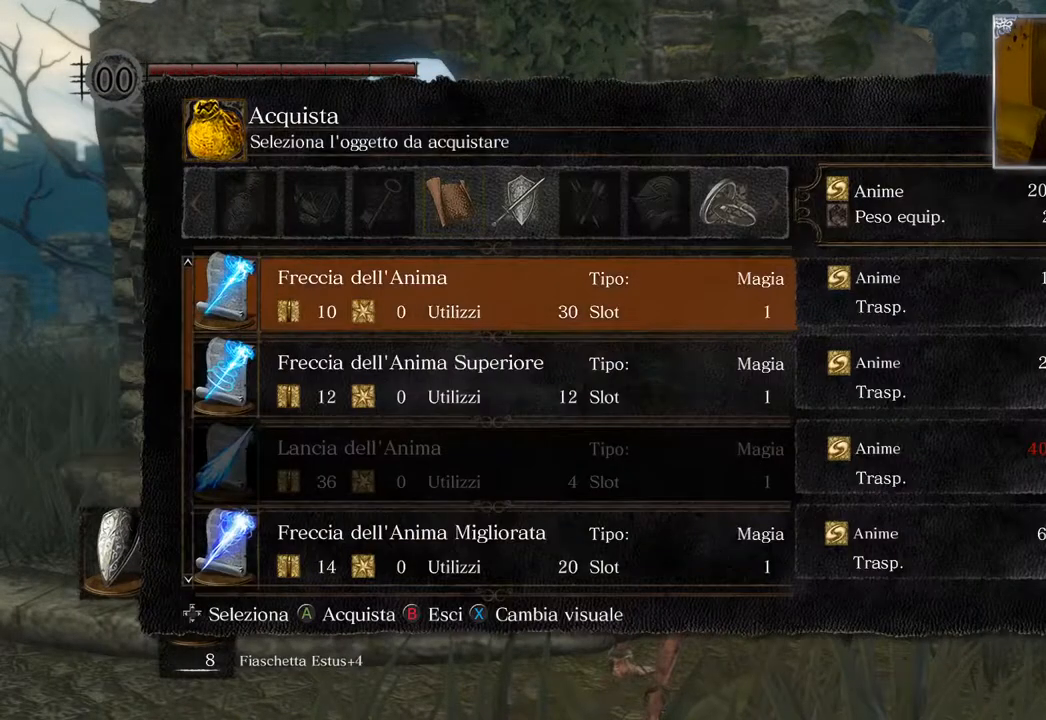
{"buttons": ["DPAD_DOWN"], "left_stick": "center", "right_stick": "center", "events": [[217, "DPAD_DOWN", "down"], [317, "DPAD_DOWN", "up"], [467, "DPAD_DOWN", "down"]]}
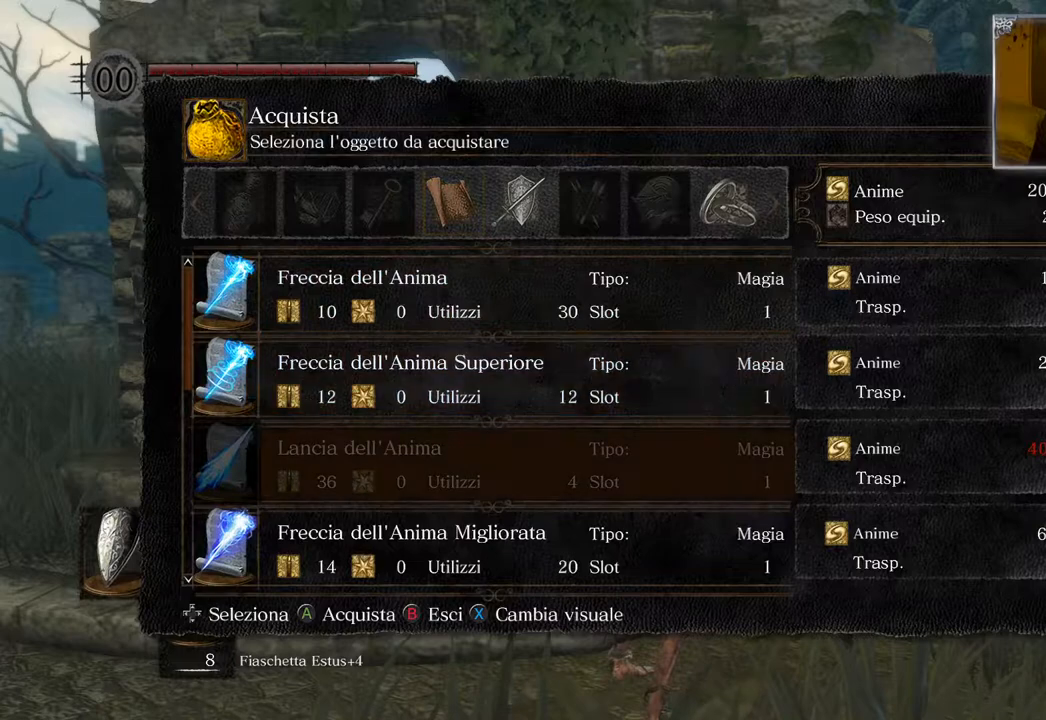
{"buttons": [], "left_stick": "center", "right_stick": "center", "events": [[33, "DPAD_DOWN", "up"], [367, "DPAD_UP", "down"], [467, "DPAD_UP", "up"]]}
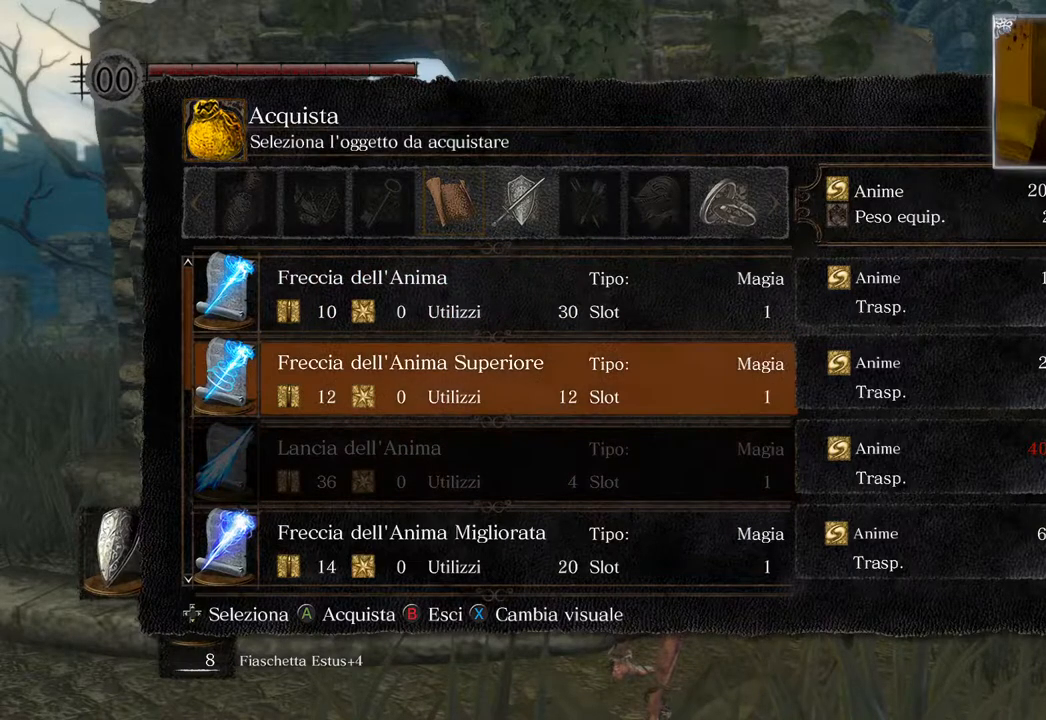
{"buttons": [], "left_stick": "center", "right_stick": "center", "events": [[67, "DPAD_UP", "down"], [133, "DPAD_UP", "up"]]}
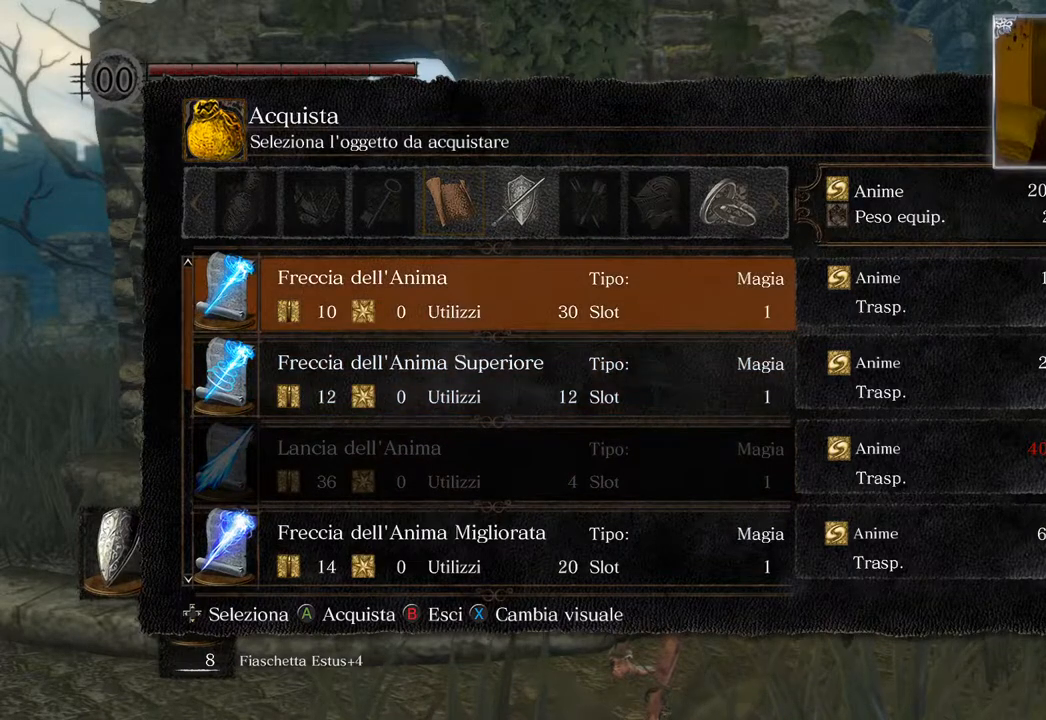
{"buttons": [], "left_stick": "center", "right_stick": "center", "events": [[33, "DPAD_DOWN", "down"], [133, "DPAD_DOWN", "up"], [383, "DPAD_DOWN", "down"], [467, "DPAD_DOWN", "up"]]}
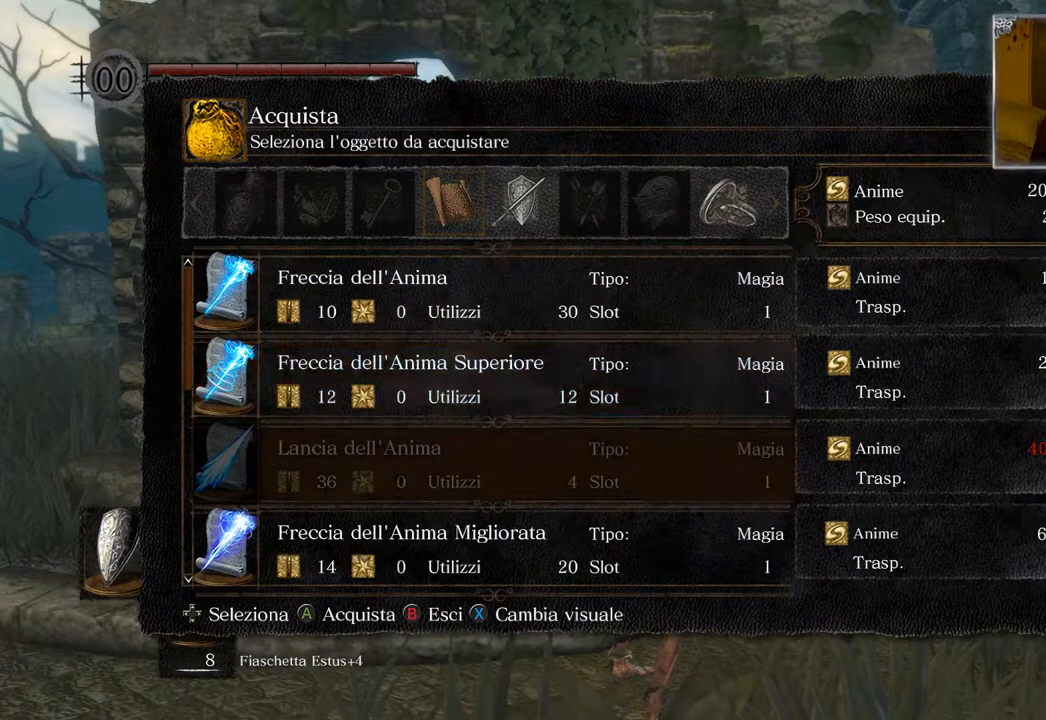
{"buttons": ["DPAD_DOWN"], "left_stick": "center", "right_stick": "center", "events": [[67, "DPAD_DOWN", "down"], [167, "DPAD_DOWN", "up"], [267, "DPAD_DOWN", "down"], [367, "DPAD_DOWN", "up"], [433, "DPAD_DOWN", "down"]]}
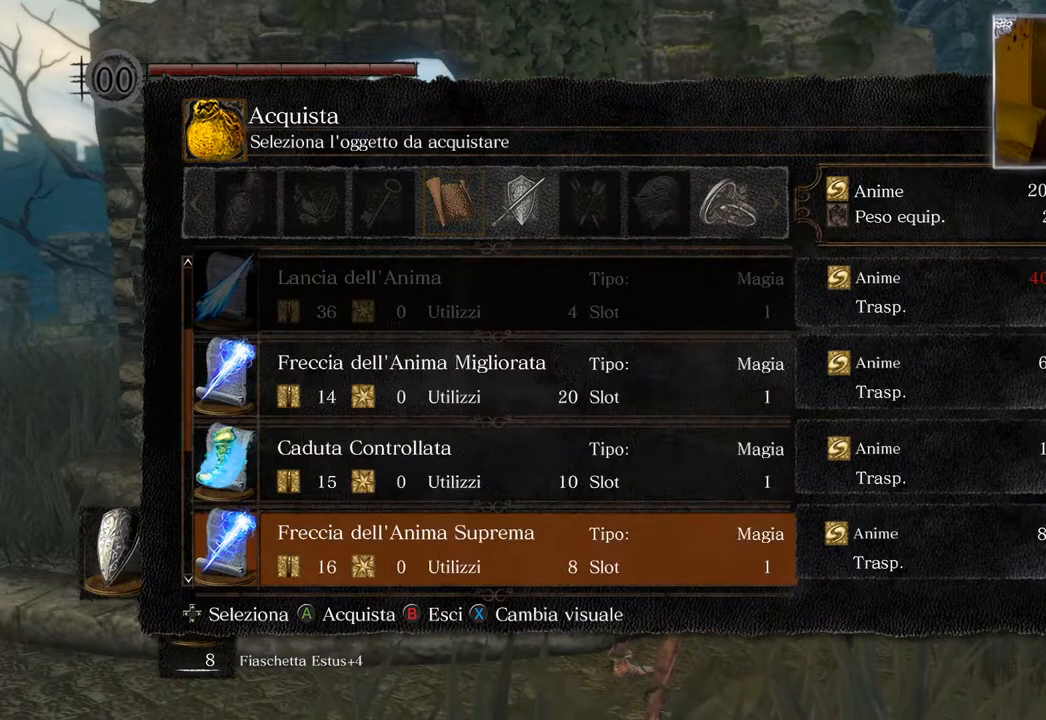
{"buttons": ["DPAD_UP"], "left_stick": "center", "right_stick": "center", "events": [[83, "DPAD_DOWN", "up"], [433, "DPAD_UP", "down"]]}
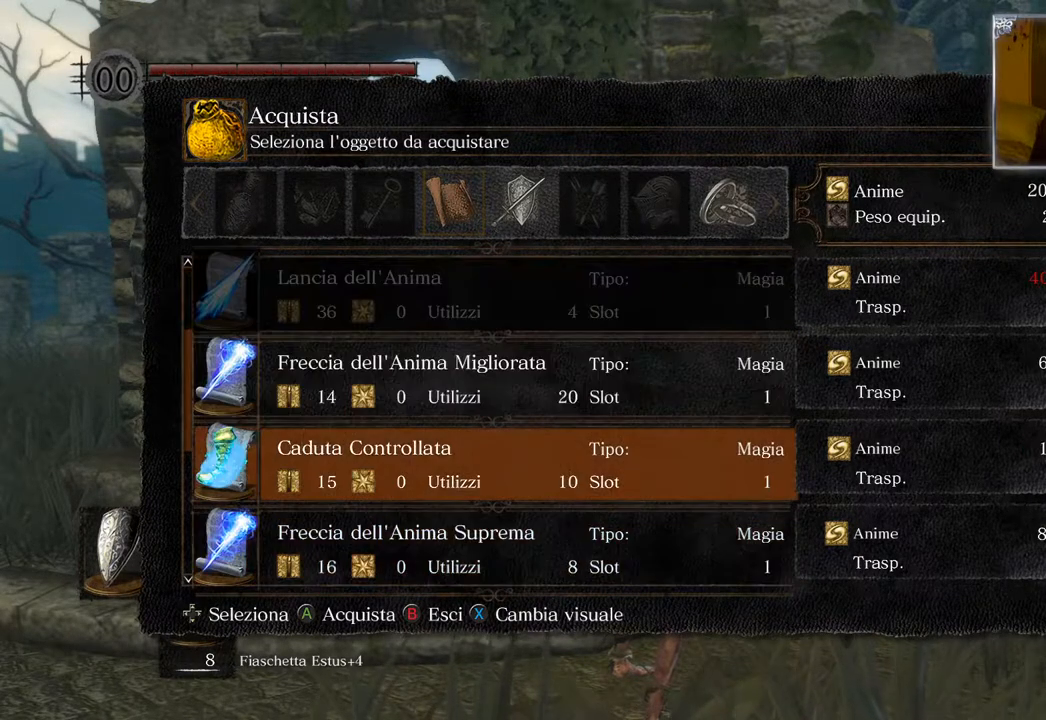
{"buttons": [], "left_stick": "center", "right_stick": "center", "events": [[67, "DPAD_UP", "up"], [183, "CROSS", "down"], [283, "CROSS", "up"]]}
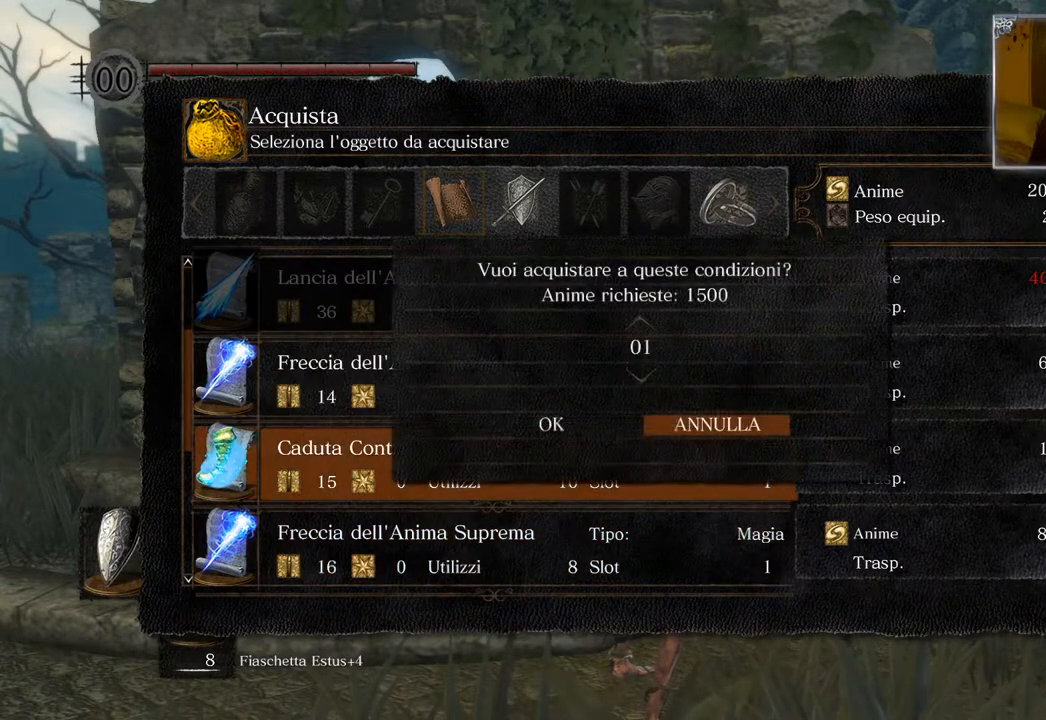
{"buttons": [], "left_stick": "center", "right_stick": "center", "events": [[33, "DPAD_LEFT", "down"], [167, "DPAD_LEFT", "up"], [217, "CROSS", "down"], [317, "CROSS", "up"]]}
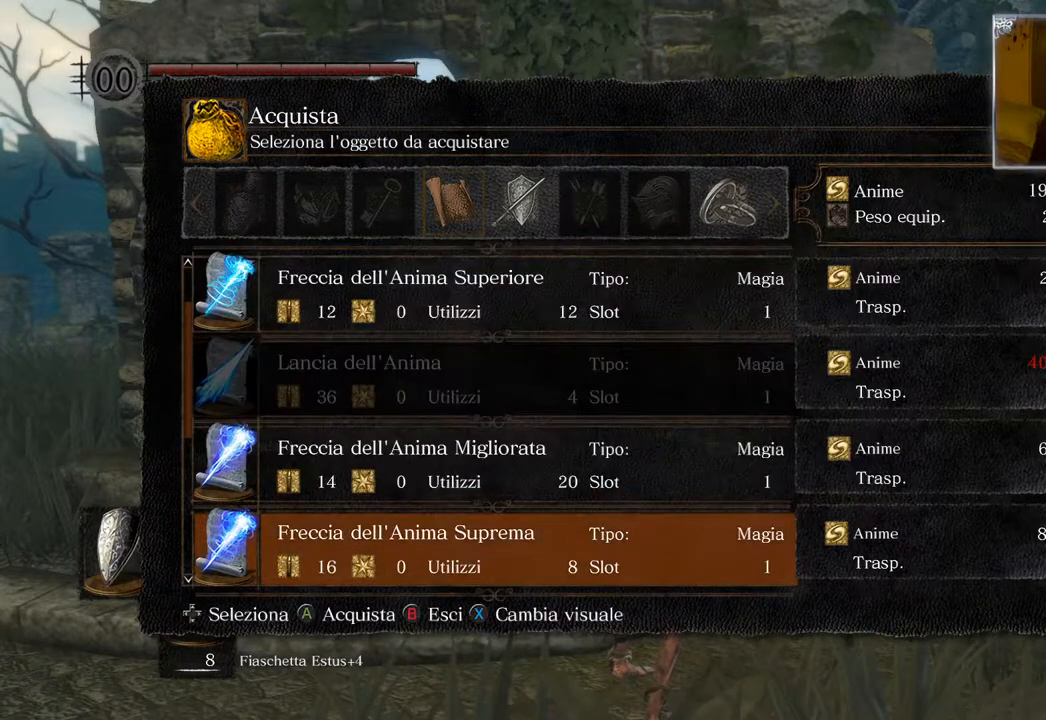
{"buttons": [], "left_stick": "center", "right_stick": "center", "events": [[267, "DPAD_DOWN", "down"], [367, "DPAD_DOWN", "up"]]}
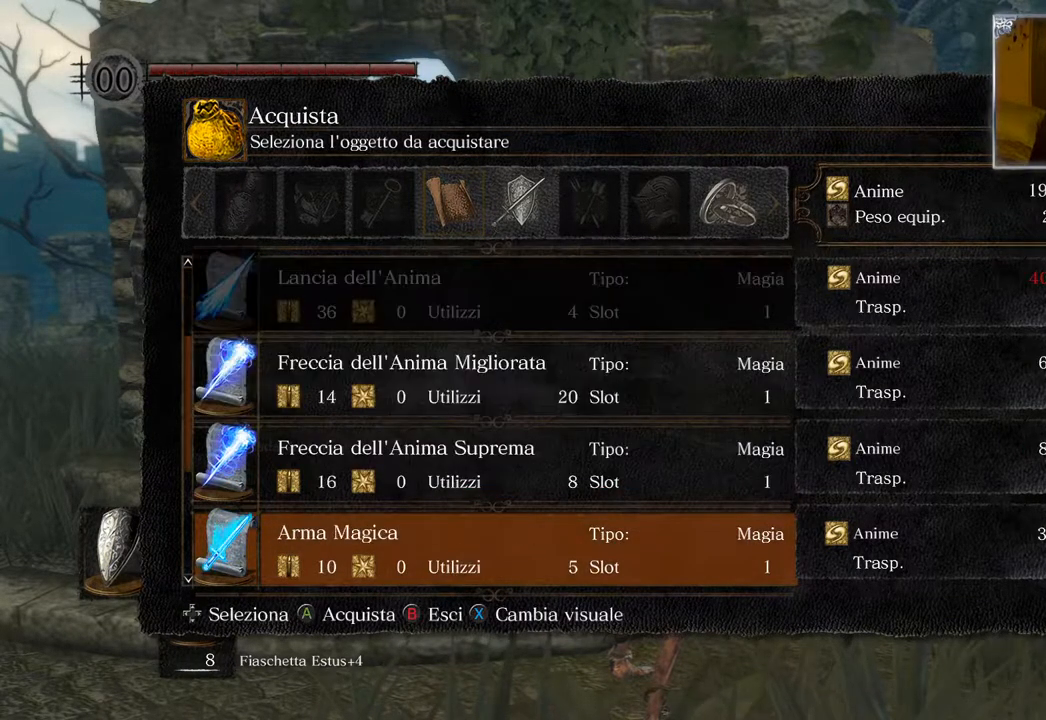
{"buttons": [], "left_stick": "center", "right_stick": "center", "events": [[17, "DPAD_DOWN", "down"], [117, "DPAD_DOWN", "up"], [217, "DPAD_DOWN", "down"], [317, "DPAD_DOWN", "up"]]}
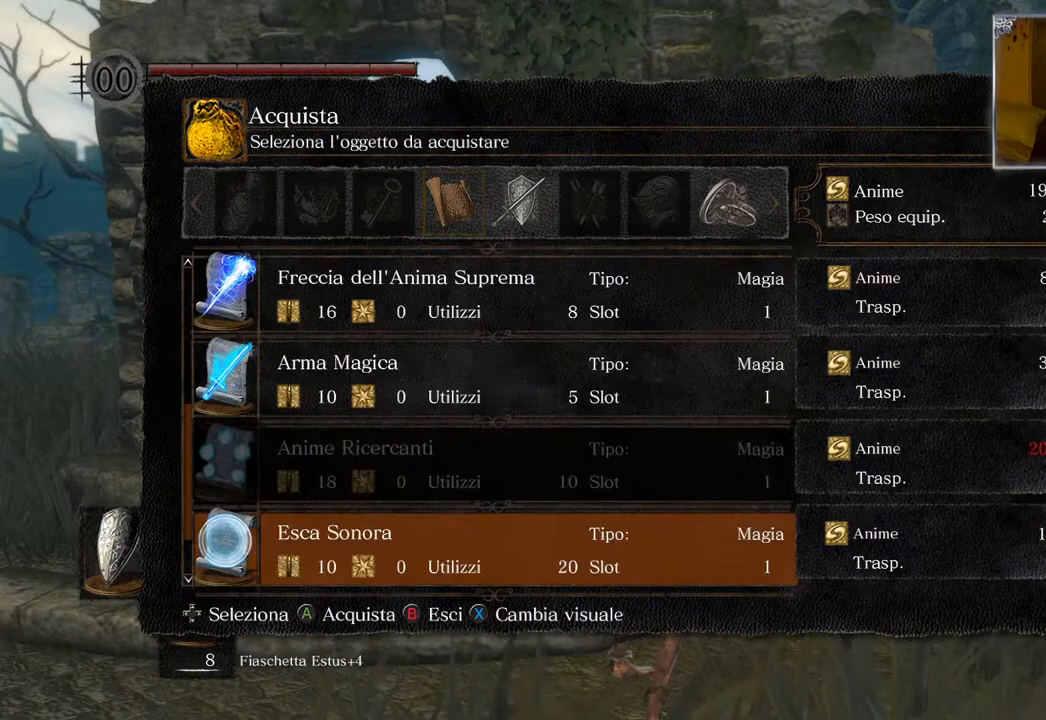
{"buttons": ["DPAD_UP"], "left_stick": "center", "right_stick": "center", "events": [[17, "DPAD_DOWN", "down"], [133, "DPAD_DOWN", "up"], [467, "DPAD_UP", "down"]]}
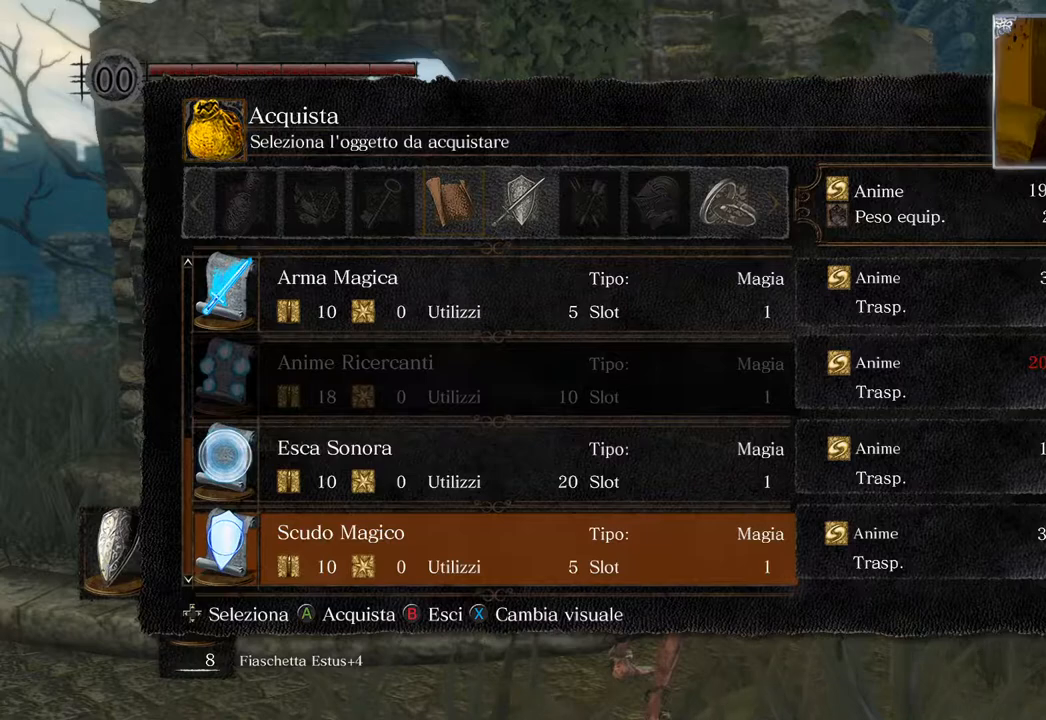
{"buttons": [], "left_stick": "center", "right_stick": "center", "events": [[67, "DPAD_UP", "up"], [267, "CROSS", "down"], [367, "CROSS", "up"]]}
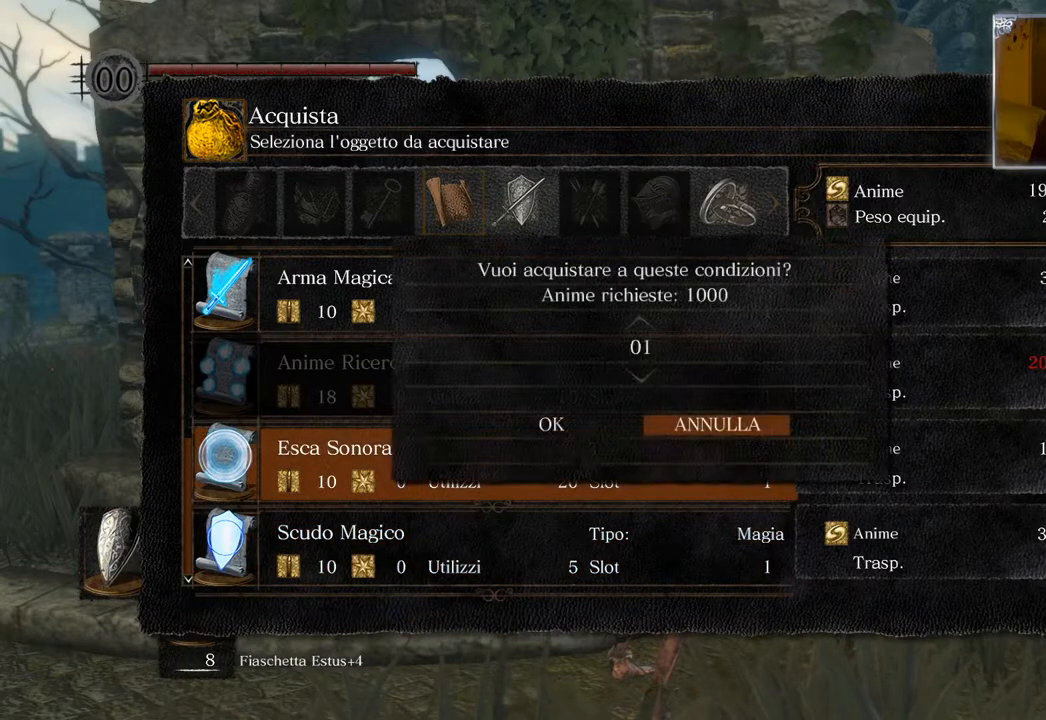
{"buttons": [], "left_stick": "center", "right_stick": "center", "events": [[33, "DPAD_LEFT", "down"], [117, "DPAD_LEFT", "up"], [183, "CROSS", "down"], [317, "CROSS", "up"]]}
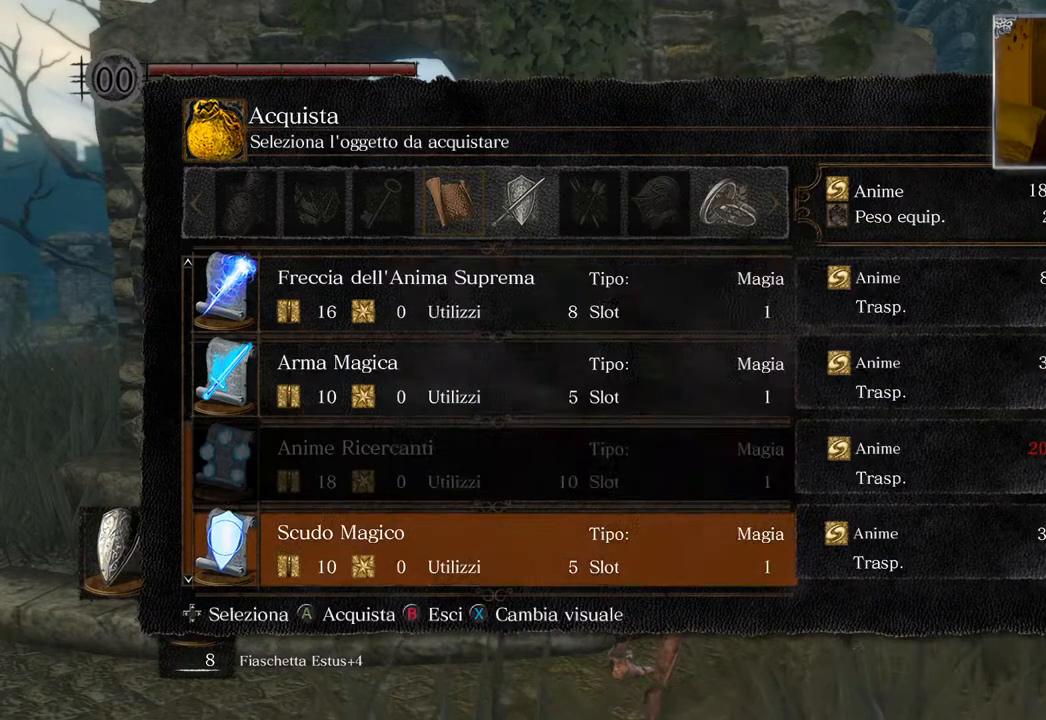
{"buttons": [], "left_stick": "center", "right_stick": "center", "events": [[267, "DPAD_DOWN", "down"], [417, "DPAD_DOWN", "up"]]}
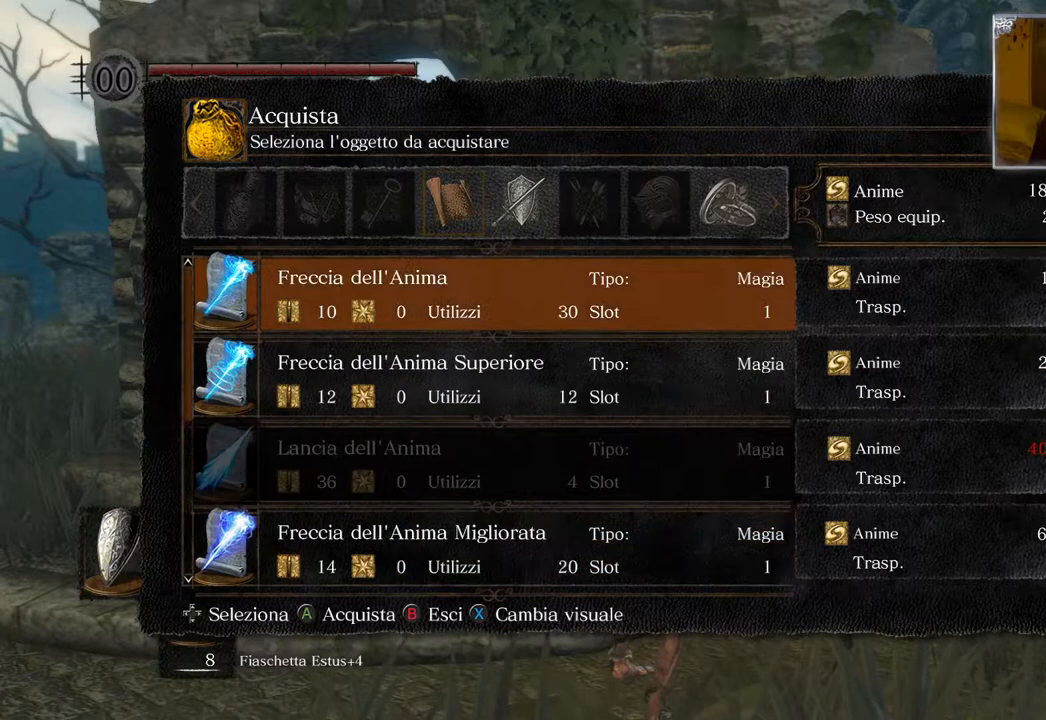
{"buttons": ["DPAD_DOWN"], "left_stick": "center", "right_stick": "center", "events": [[17, "DPAD_DOWN", "down"], [117, "DPAD_DOWN", "up"], [217, "DPAD_DOWN", "down"], [317, "DPAD_DOWN", "up"], [417, "DPAD_DOWN", "down"]]}
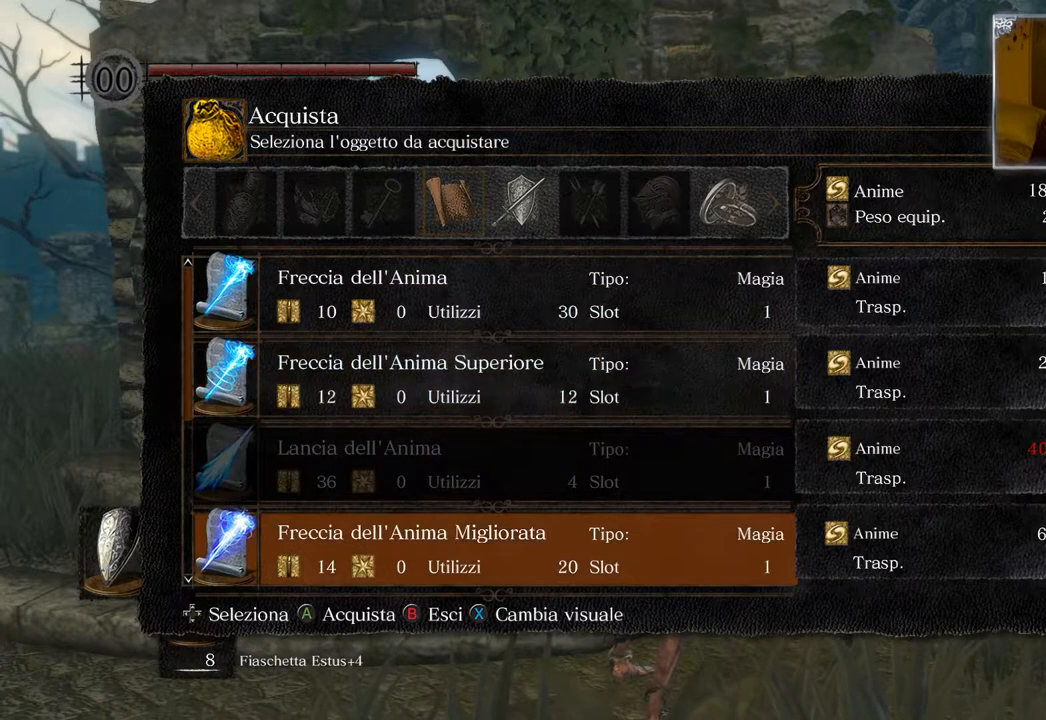
{"buttons": [], "left_stick": "center", "right_stick": "center", "events": [[33, "DPAD_DOWN", "up"], [117, "DPAD_DOWN", "down"], [233, "DPAD_DOWN", "up"], [317, "DPAD_DOWN", "down"], [417, "DPAD_DOWN", "up"]]}
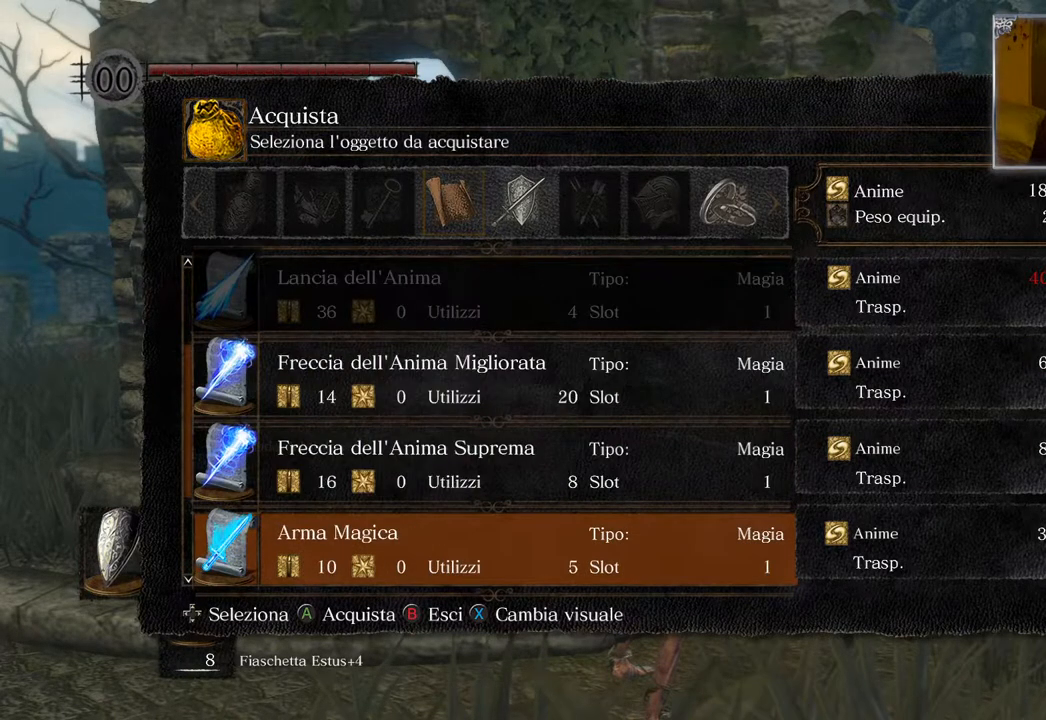
{"buttons": ["DPAD_DOWN"], "left_stick": "center", "right_stick": "center", "events": [[17, "DPAD_DOWN", "down"], [117, "DPAD_DOWN", "up"], [217, "DPAD_DOWN", "down"], [317, "DPAD_DOWN", "up"], [433, "DPAD_DOWN", "down"]]}
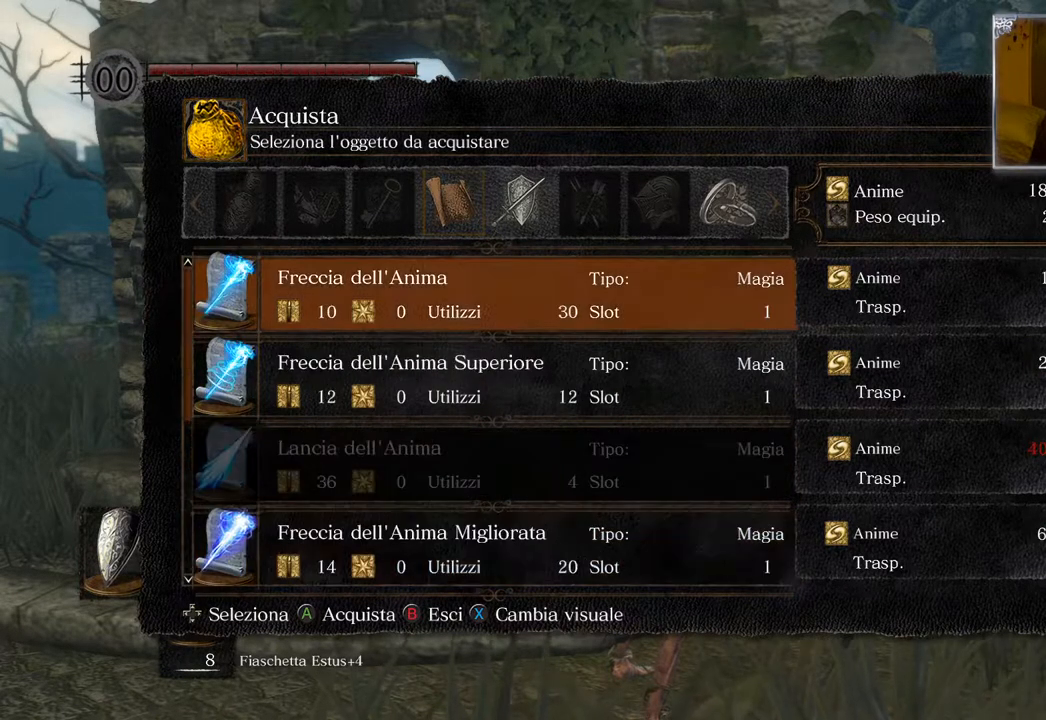
{"buttons": [], "left_stick": "center", "right_stick": "center", "events": [[33, "DPAD_DOWN", "up"], [133, "DPAD_DOWN", "down"], [217, "DPAD_DOWN", "up"], [333, "DPAD_DOWN", "down"], [417, "DPAD_DOWN", "up"]]}
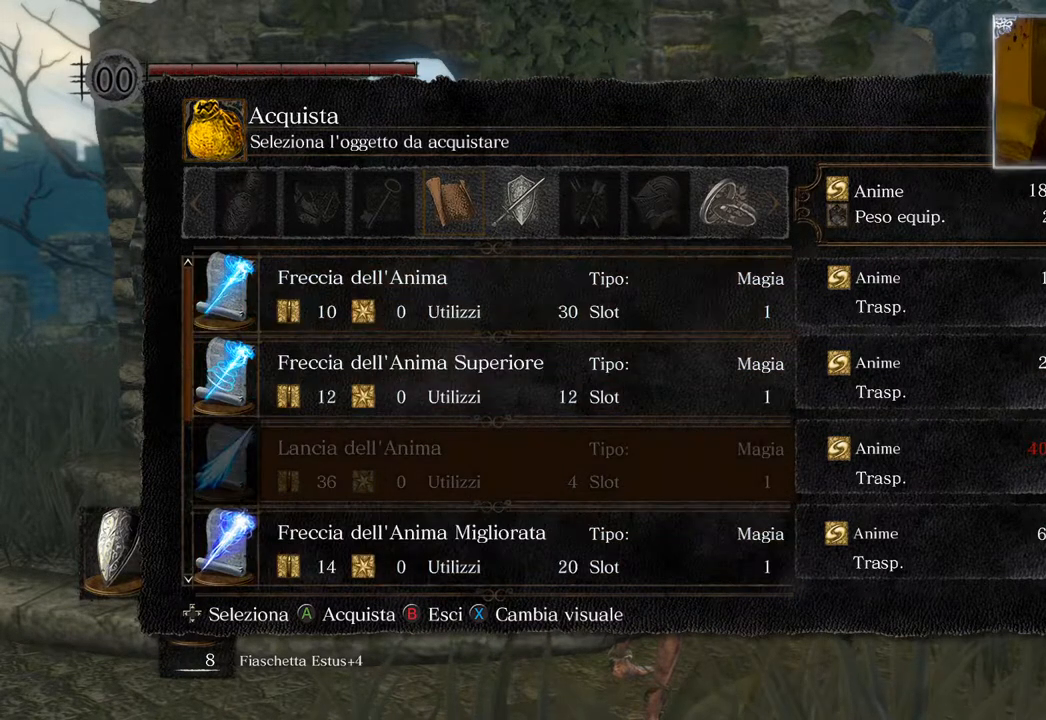
{"buttons": [], "left_stick": "center", "right_stick": "center", "events": [[67, "DPAD_DOWN", "down"], [133, "DPAD_DOWN", "up"], [317, "DPAD_RIGHT", "down"], [433, "DPAD_RIGHT", "up"]]}
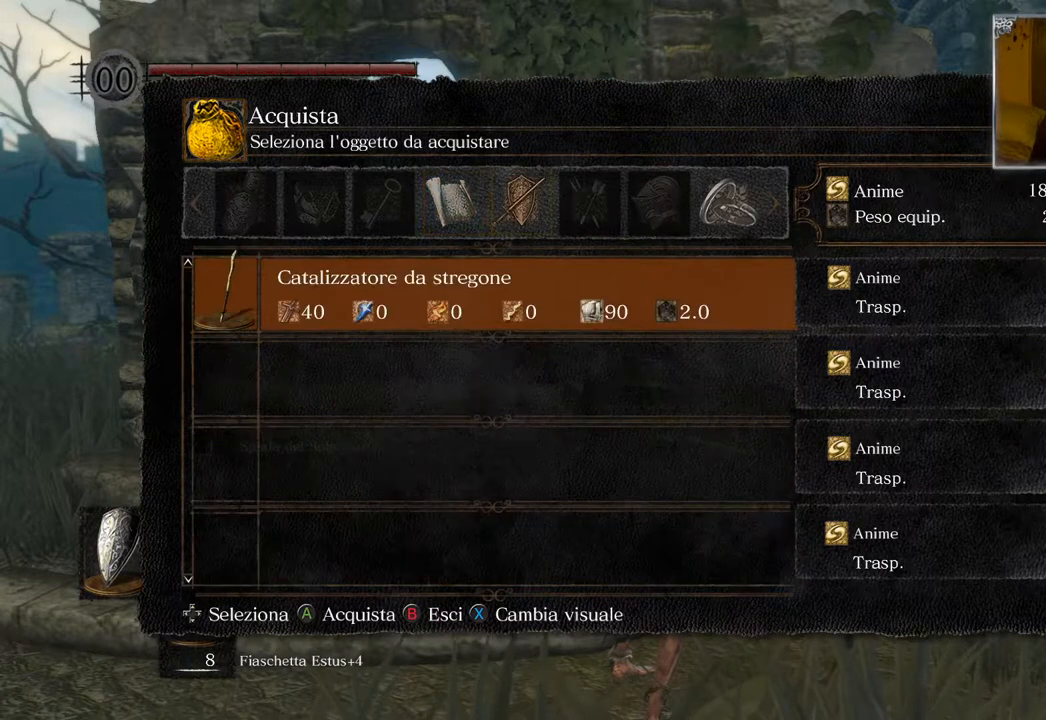
{"buttons": ["DPAD_RIGHT"], "left_stick": "center", "right_stick": "center", "events": [[417, "DPAD_RIGHT", "down"]]}
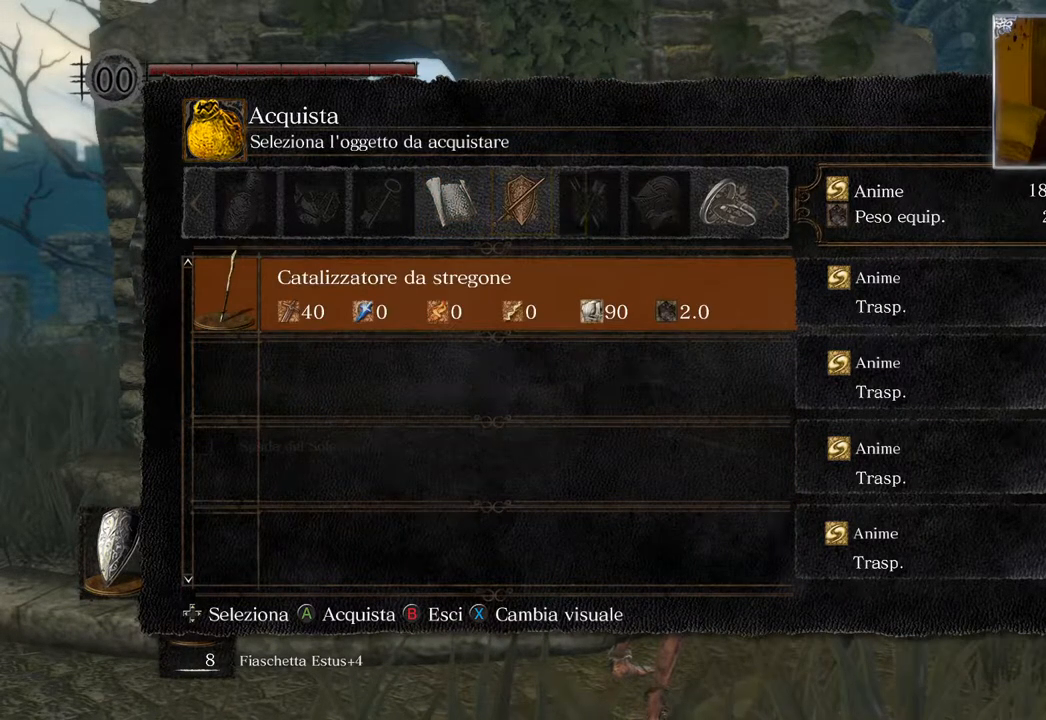
{"buttons": ["DPAD_RIGHT"], "left_stick": "center", "right_stick": "center", "events": [[17, "DPAD_RIGHT", "up"], [483, "DPAD_RIGHT", "down"]]}
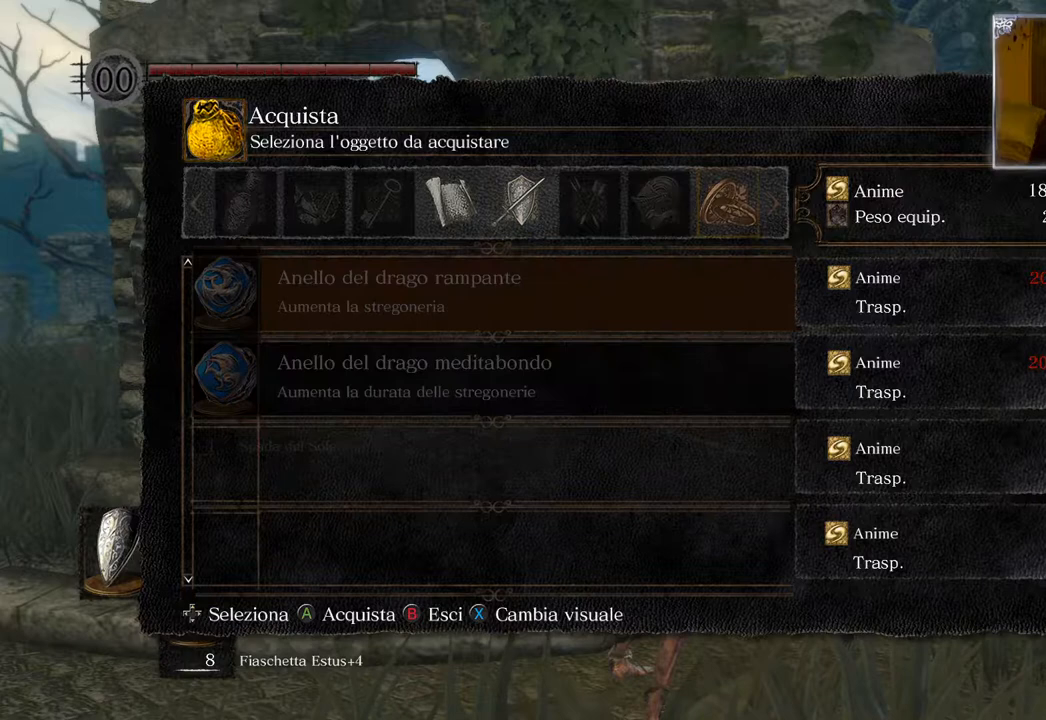
{"buttons": [], "left_stick": "center", "right_stick": "center", "events": [[83, "DPAD_RIGHT", "up"], [317, "DPAD_LEFT", "down"], [417, "DPAD_LEFT", "up"]]}